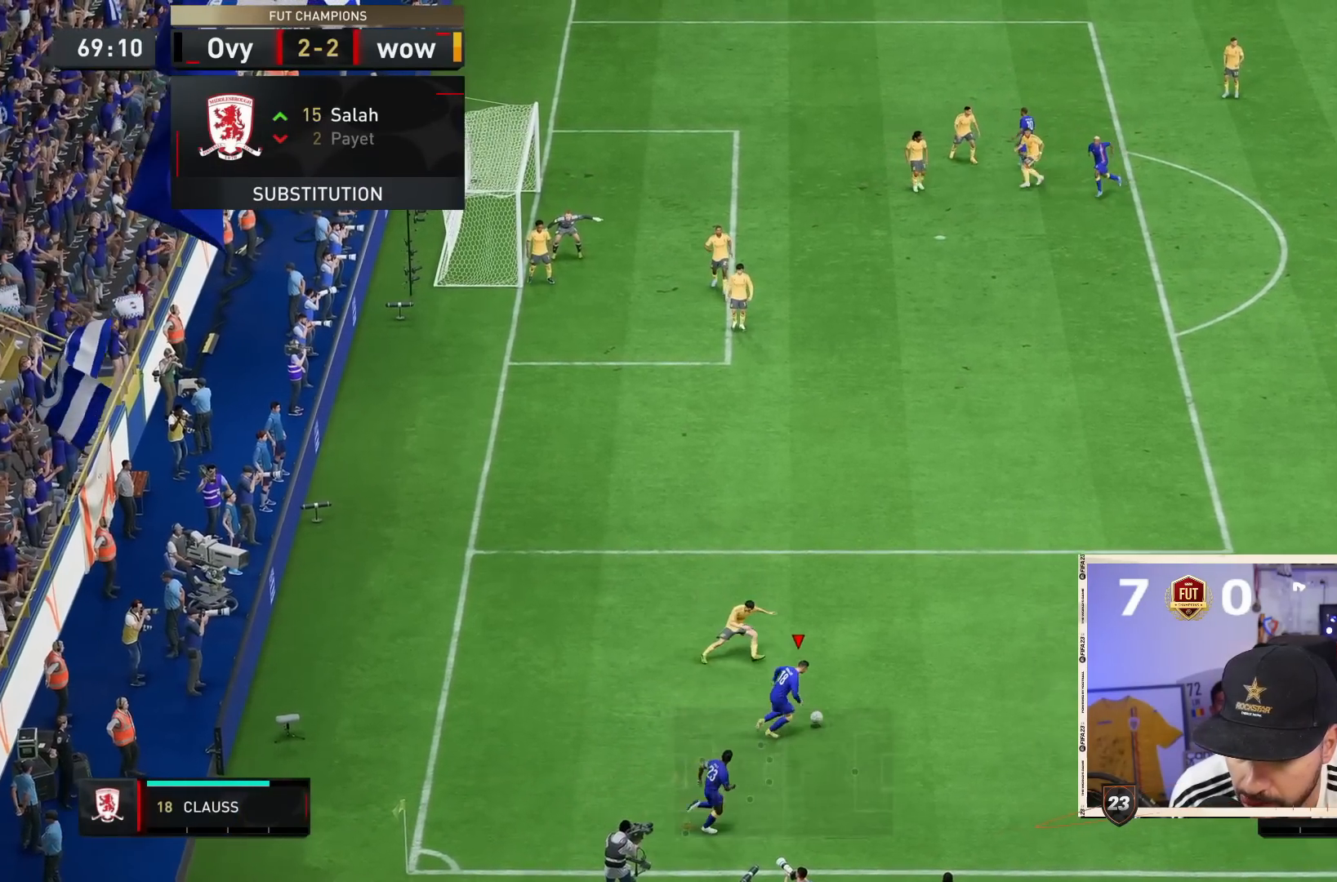
Gameplay with a controller (PlayStation layout); each line is a JSON object with the inputs held at the frame after it. "events" lists button and stick changes between this image and that frame as [ms after this image, input, new state], when the widget could be followed in between. Not read: L3 R3.
{"buttons": ["R2"], "left_stick": "right", "right_stick": "center", "events": []}
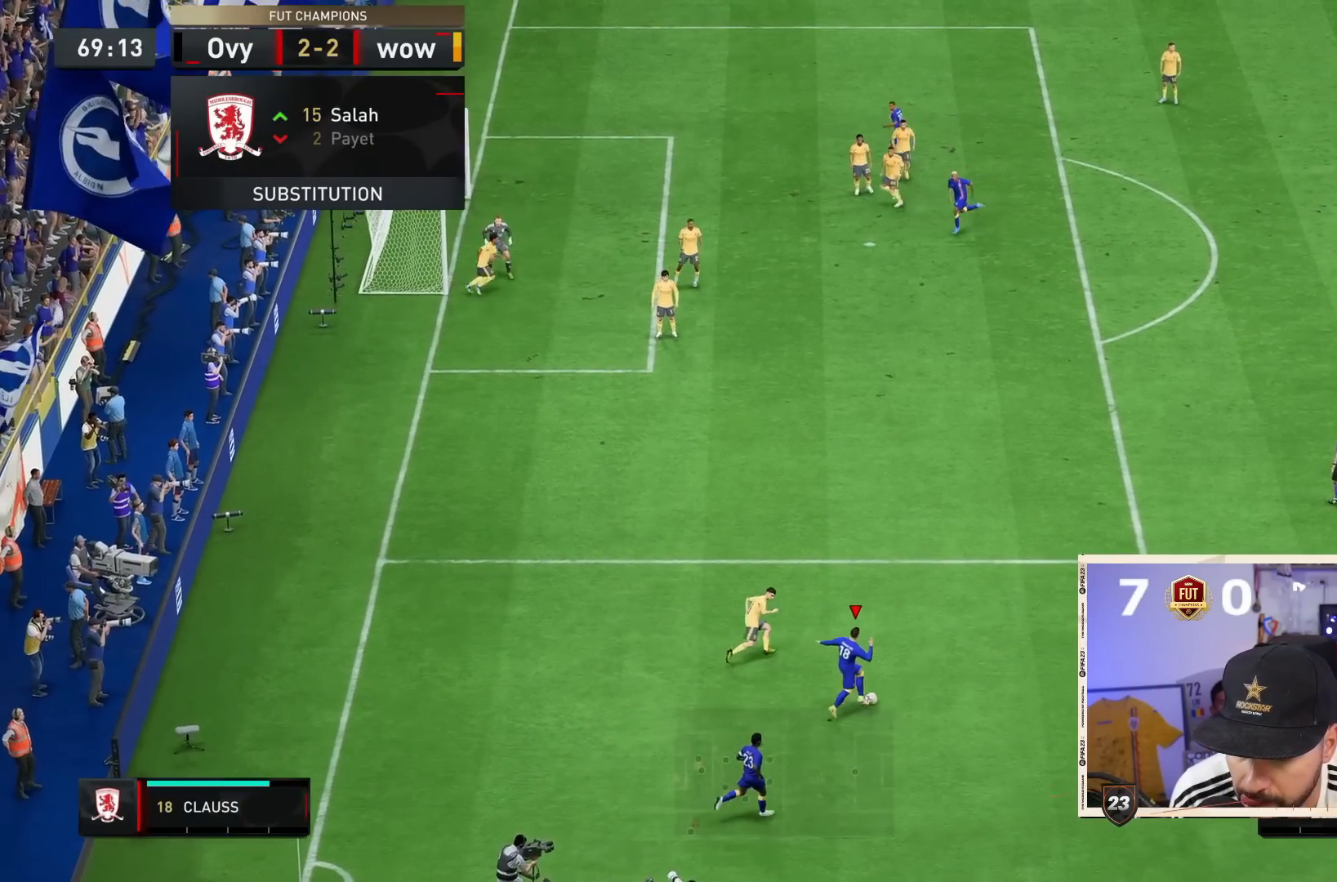
{"buttons": ["R2"], "left_stick": "right", "right_stick": "center", "events": []}
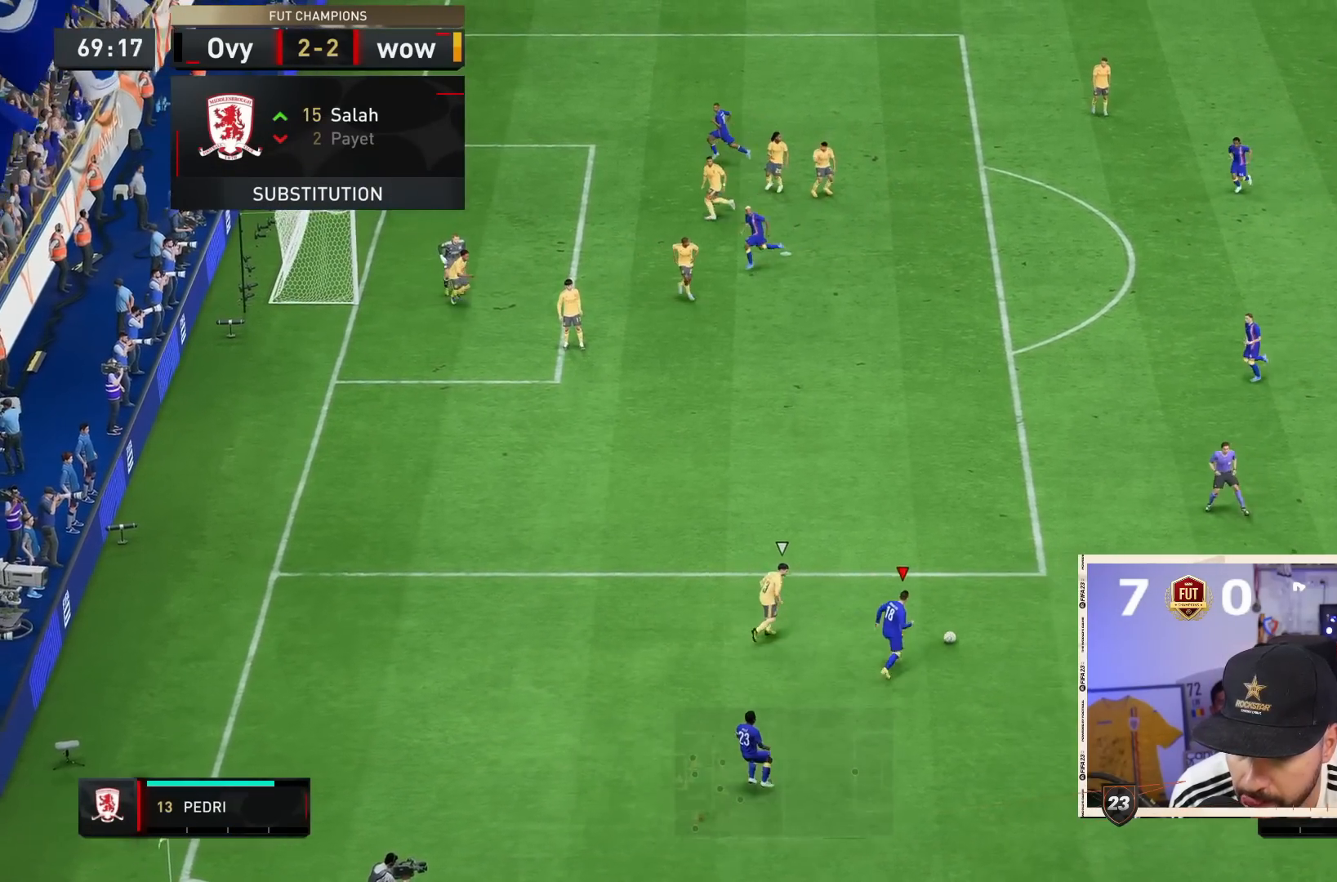
{"buttons": [], "left_stick": "right", "right_stick": "center", "events": [[350, "R2", "up"]]}
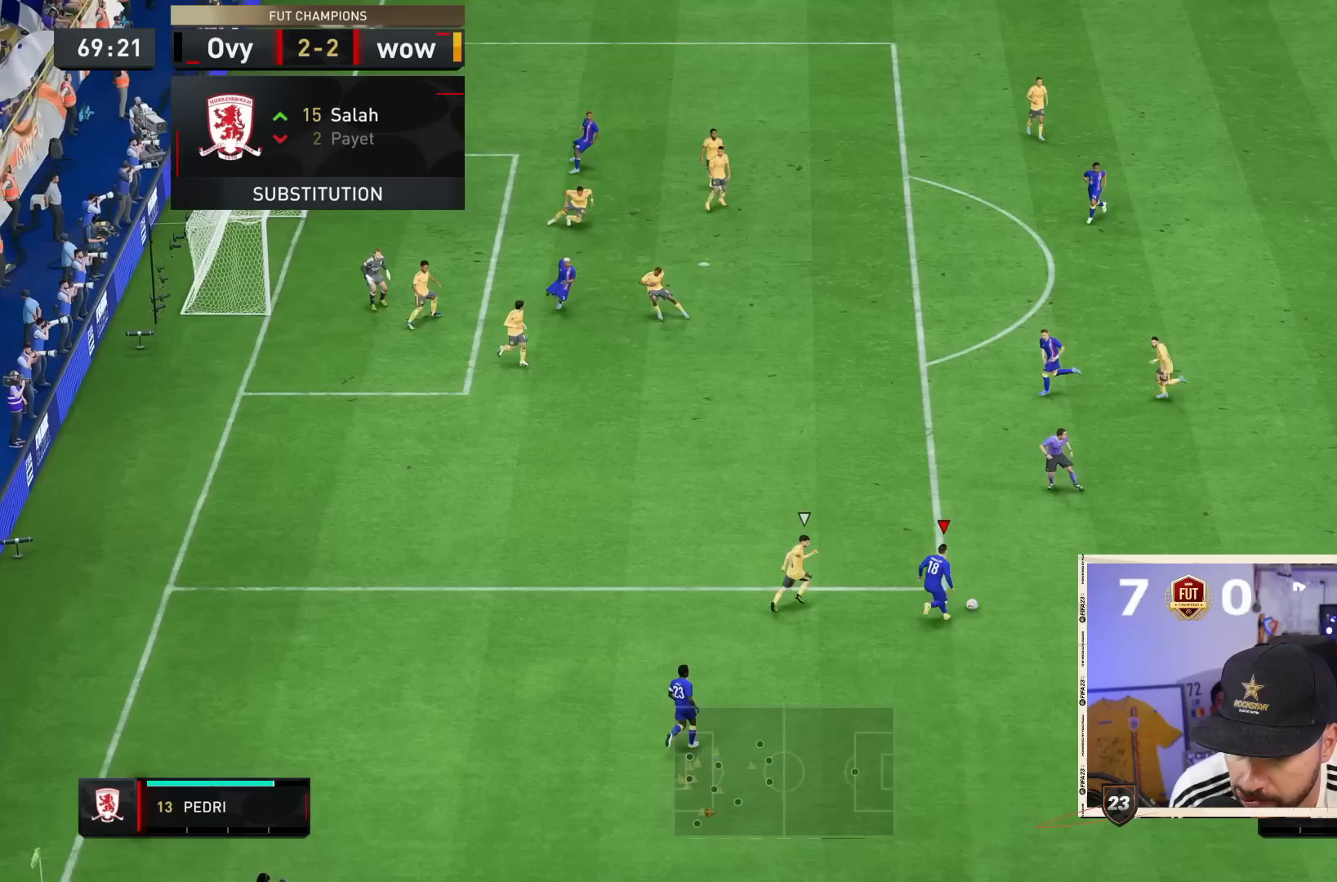
{"buttons": [], "left_stick": "center", "right_stick": "down", "events": [[317, "left_stick", "center"], [350, "right_stick", "down"]]}
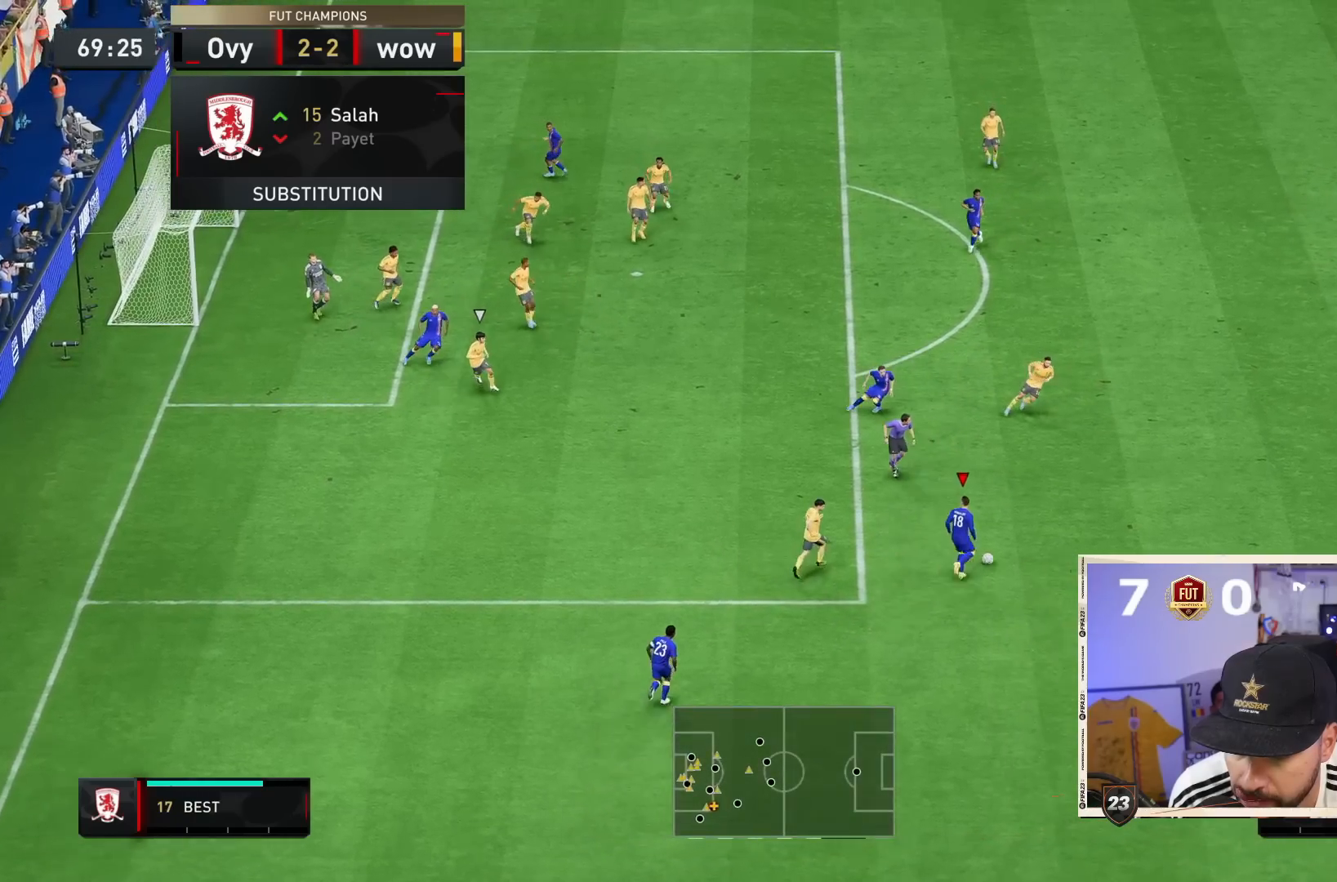
{"buttons": [], "left_stick": "right", "right_stick": "center", "events": [[183, "right_stick", "center"], [200, "SQUARE", "down"], [233, "left_stick", "right"], [267, "CROSS", "down"], [450, "CROSS", "up"], [450, "SQUARE", "up"]]}